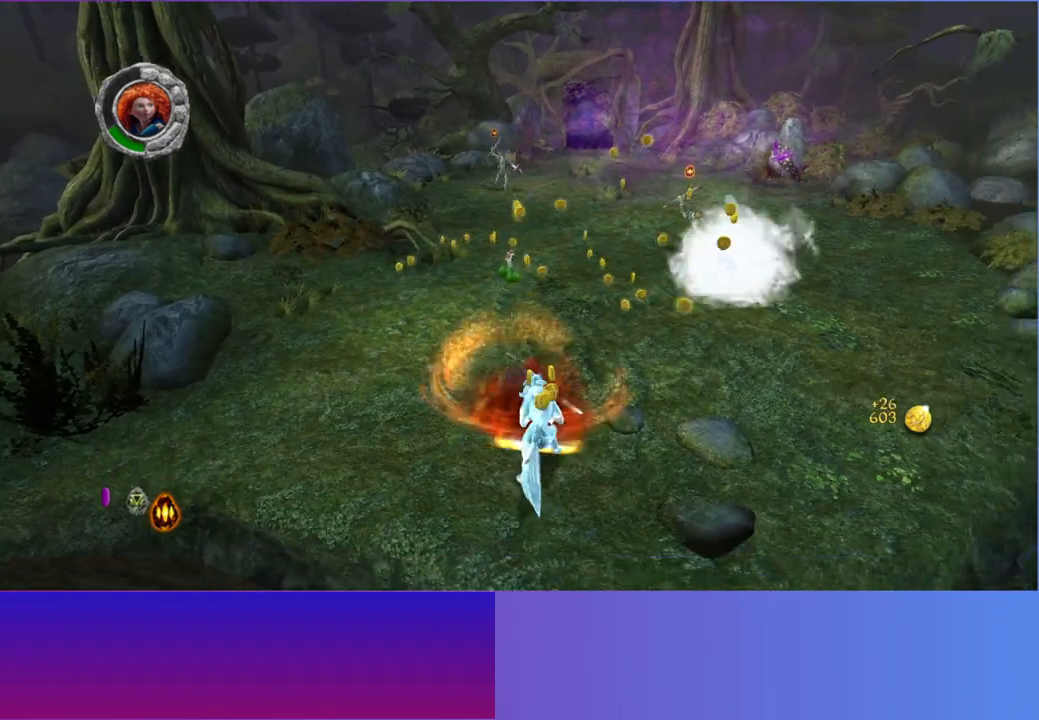
Gameplay with a controller (Xbox layout); each line is a JSON object with the inputs held at the frame after it. "events" lists button and stick changes between this image and that frame as [ms after this image, input, new state], when the widget could be followed in between.
{"buttons": [], "left_stick": "up-right", "right_stick": "up", "events": [[17, "right_stick", "up-right"], [217, "left_stick", "right"], [383, "left_stick", "up-right"], [383, "right_stick", "up"]]}
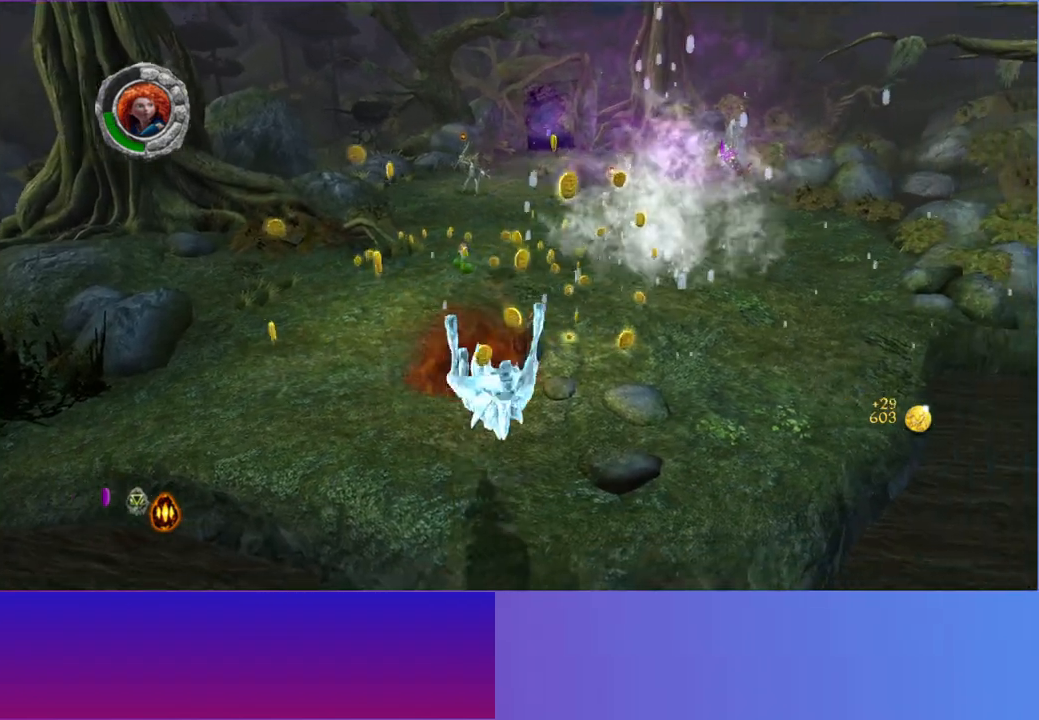
{"buttons": [], "left_stick": "up-right", "right_stick": "up", "events": []}
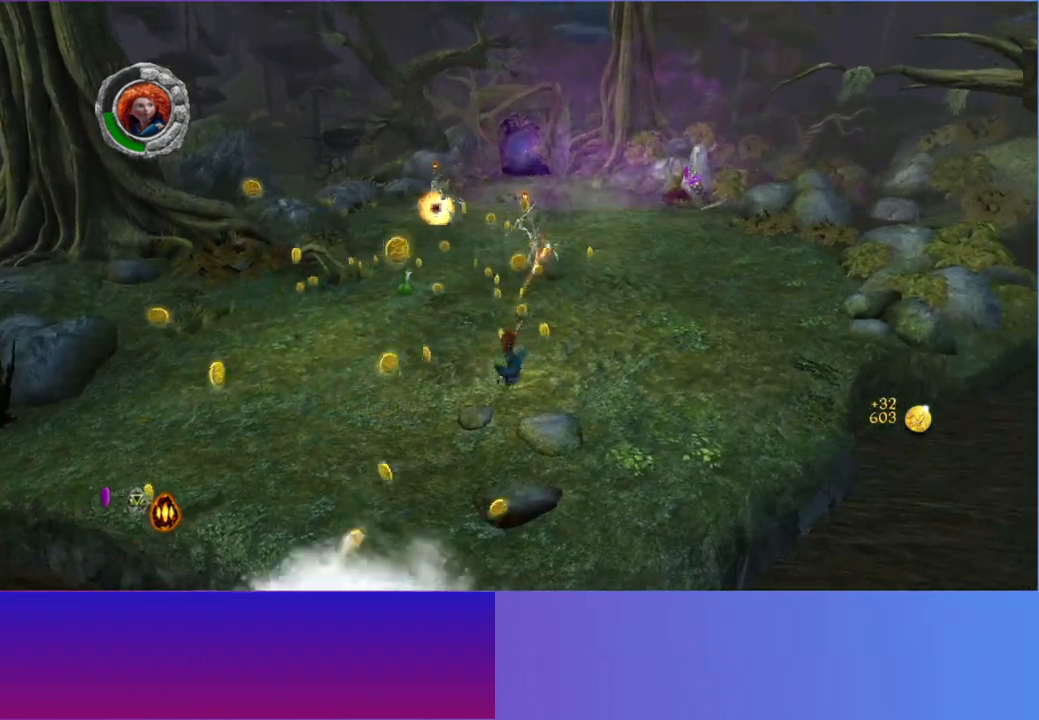
{"buttons": [], "left_stick": "up-left", "right_stick": "up", "events": [[200, "left_stick", "up"], [333, "left_stick", "up-left"]]}
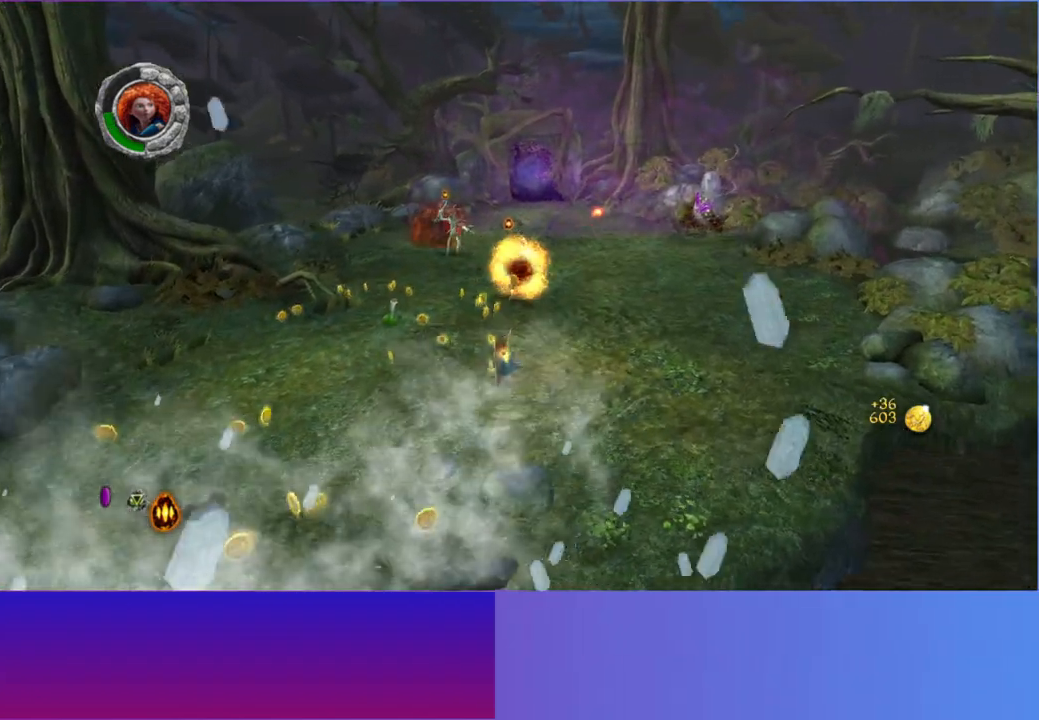
{"buttons": [], "left_stick": "up-left", "right_stick": "up-right", "events": [[333, "right_stick", "up-right"]]}